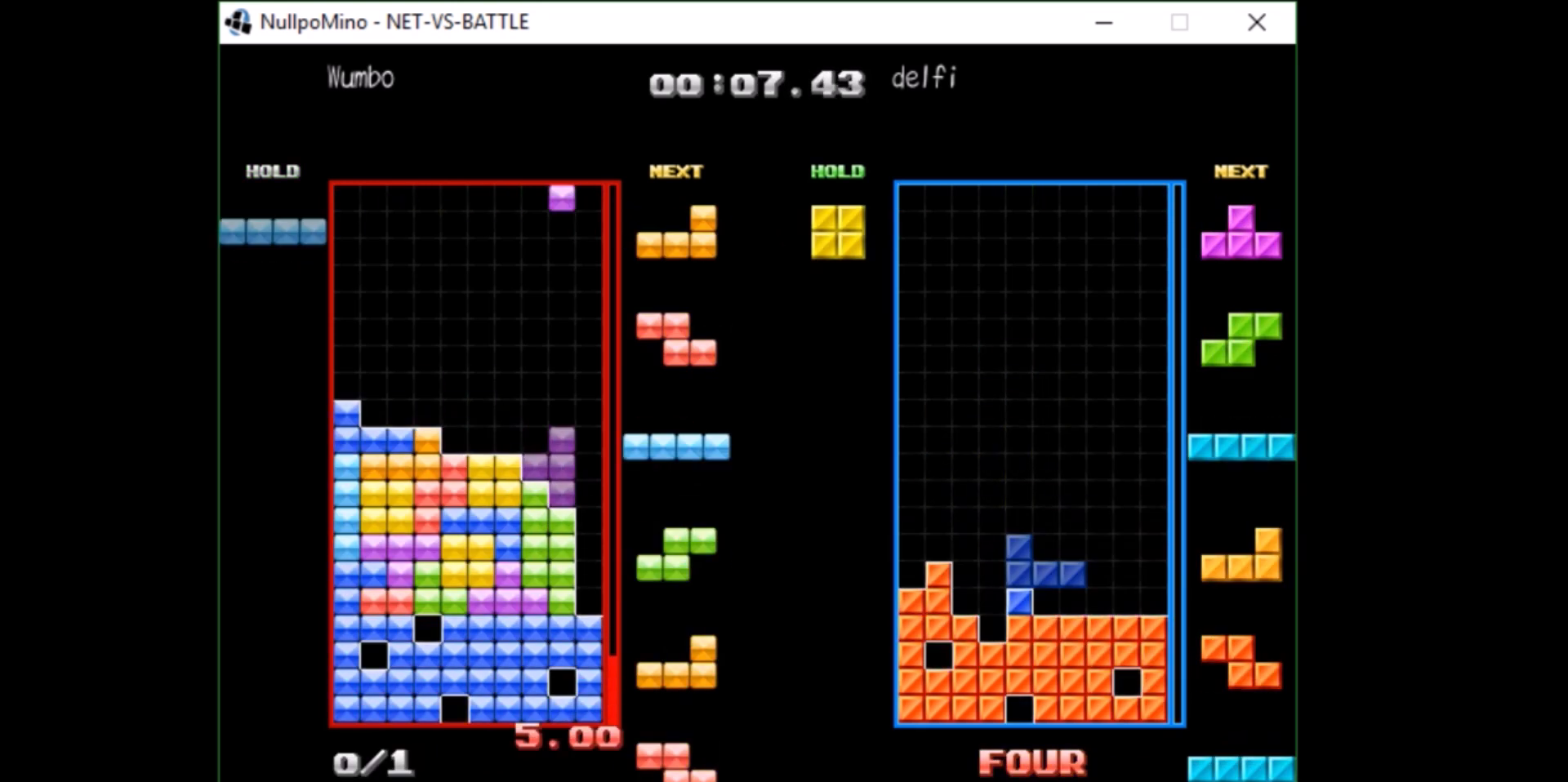
Gameplay with keyboard; each line is a JSON object with the keys held at the frame after it. "events" lists presses ("down") and releases ("up") of "c", "down", "left", "right", "shift", "up", "x" and "z" between this image and that frame as [ms after this image, input, new state], when the widget could be followed in between. No other keys are recorded. Mouse input is not recorded.
{"keys": ["right"], "events": [[34, "down", "down"], [67, "right", "down"], [67, "z", "up"], [134, "c", "down"], [134, "down", "up"], [167, "x", "down"], [267, "c", "up"], [267, "right", "up"], [301, "x", "up"], [368, "down", "down"], [468, "right", "down"], [501, "down", "up"]]}
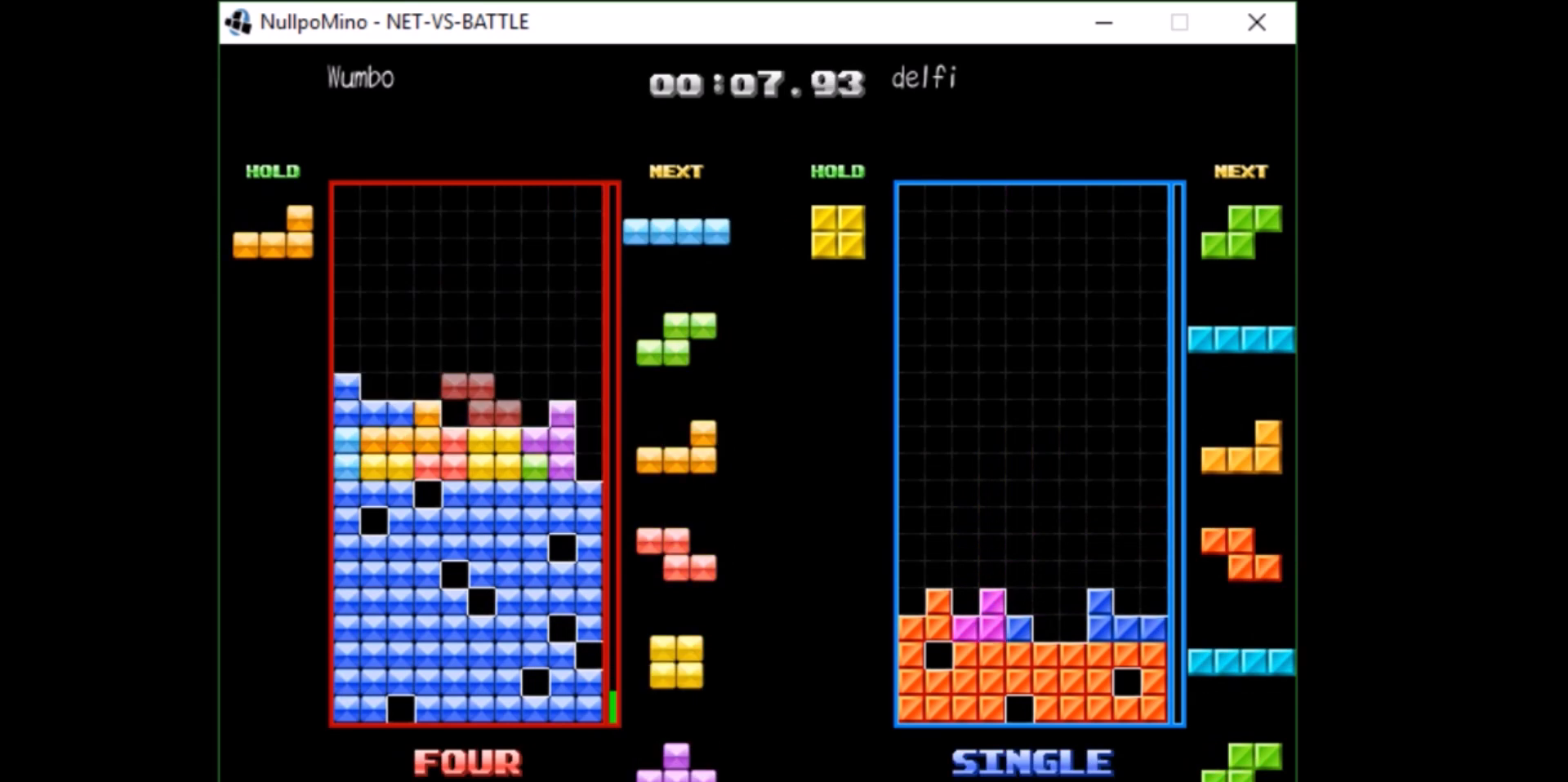
{"keys": ["down"], "events": [[100, "right", "up"], [133, "z", "down"], [200, "down", "down"], [234, "down", "up"], [234, "z", "up"], [300, "c", "down"], [334, "right", "down"], [367, "c", "up"], [367, "right", "up"], [467, "down", "down"]]}
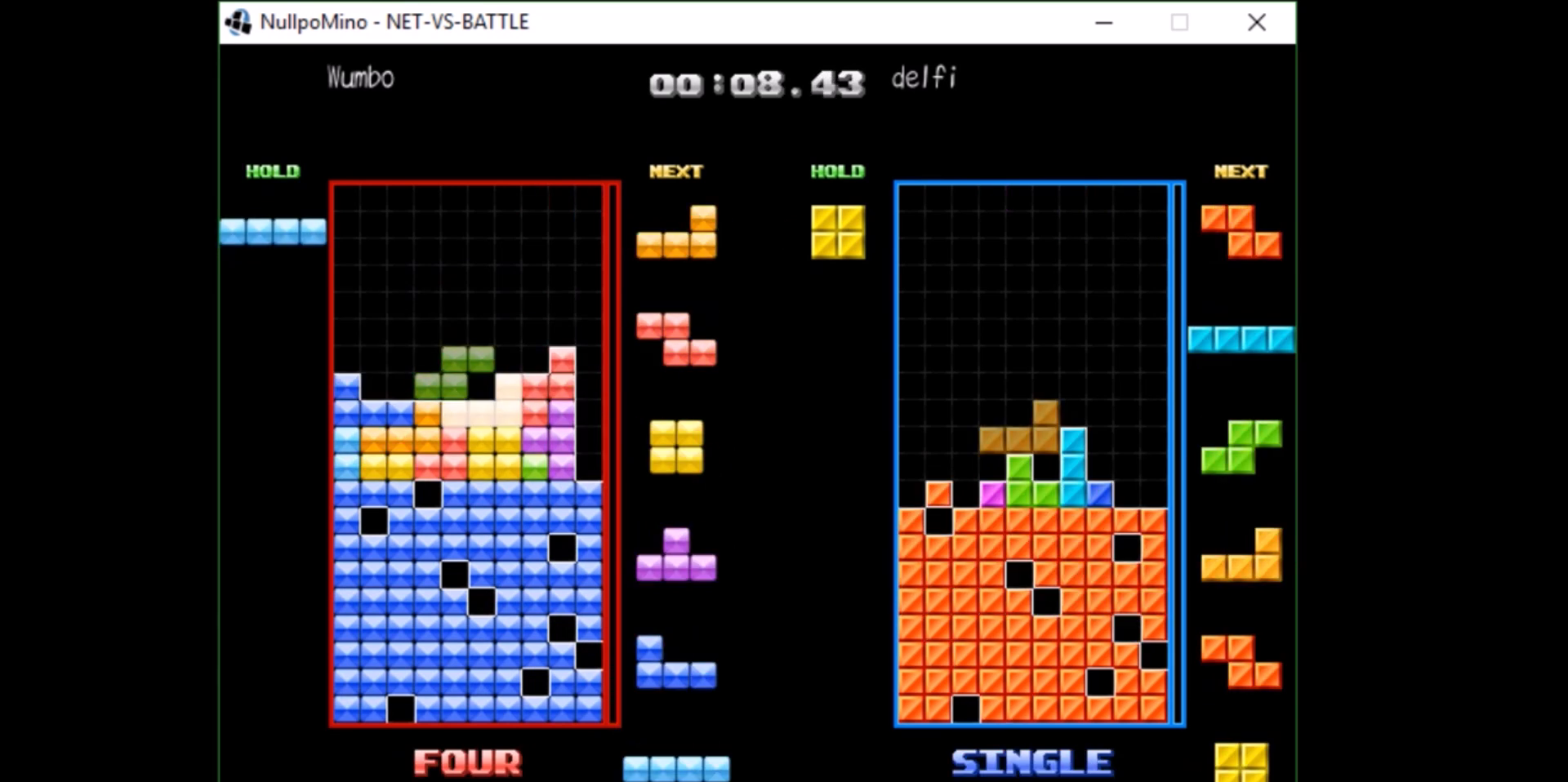
{"keys": ["c", "left", "z"], "events": [[66, "right", "down"], [100, "c", "down"], [100, "down", "up"], [200, "x", "down"], [266, "c", "up"], [266, "right", "up"], [300, "x", "up"], [333, "down", "down"], [400, "down", "up"], [400, "left", "down"], [433, "c", "down"], [500, "z", "down"]]}
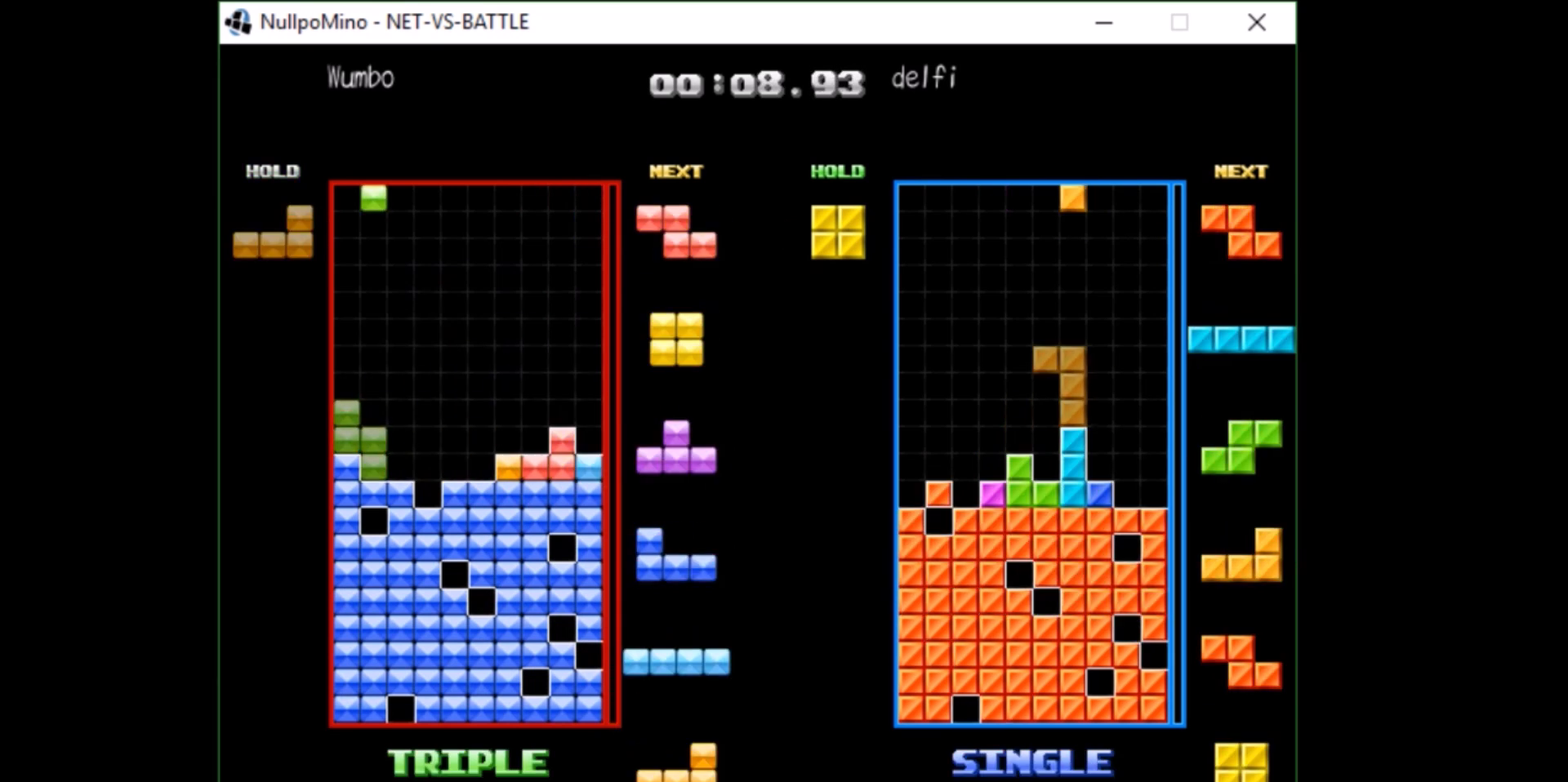
{"keys": ["x"], "events": [[33, "c", "up"], [67, "left", "up"], [133, "z", "up"], [167, "down", "down"], [234, "down", "up"], [367, "c", "down"], [467, "x", "down"], [501, "c", "up"]]}
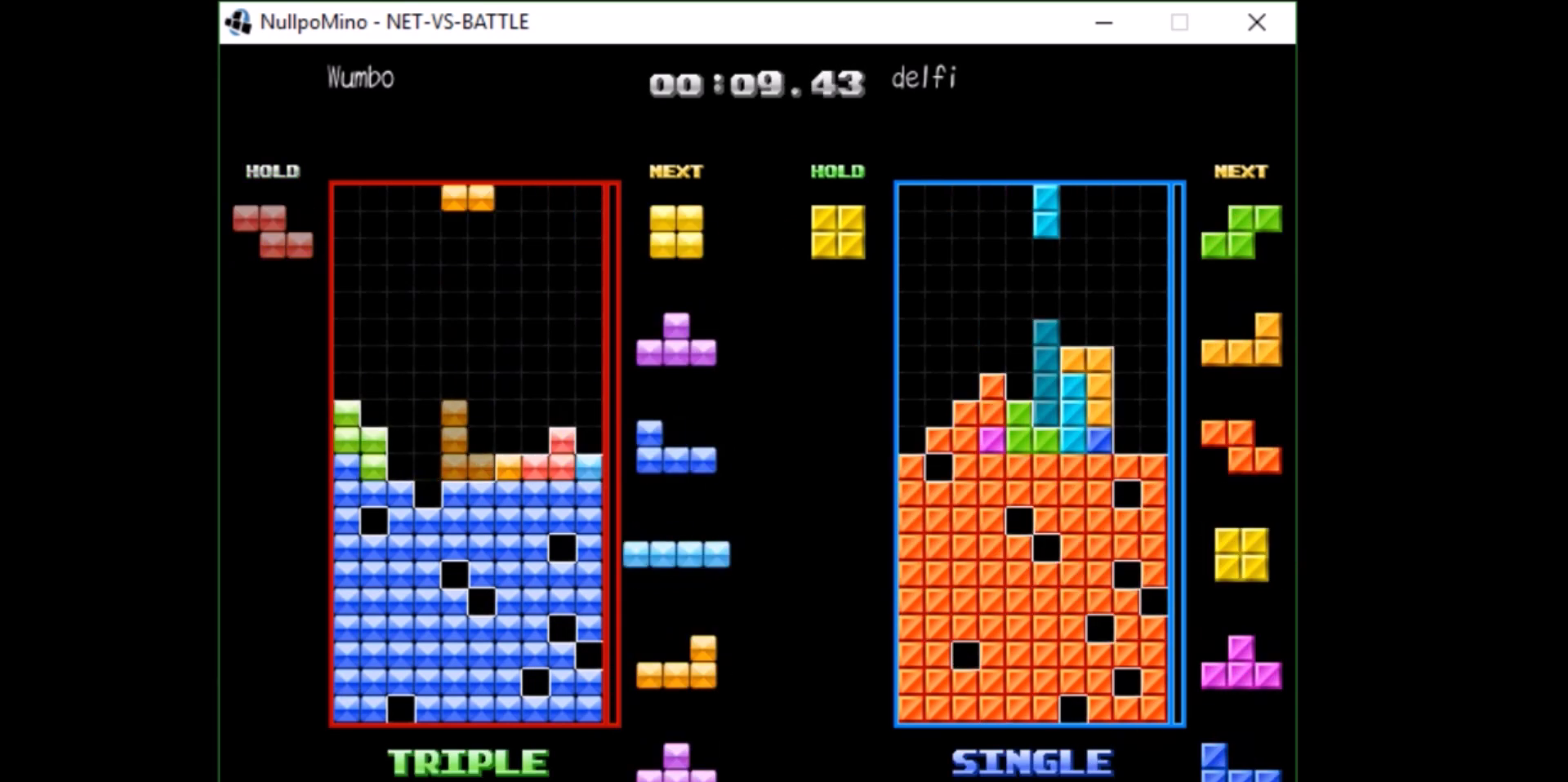
{"keys": ["down", "right"], "events": [[100, "down", "down"], [100, "x", "up"], [200, "down", "up"], [233, "right", "down"], [333, "right", "up"], [433, "down", "down"], [467, "right", "down"]]}
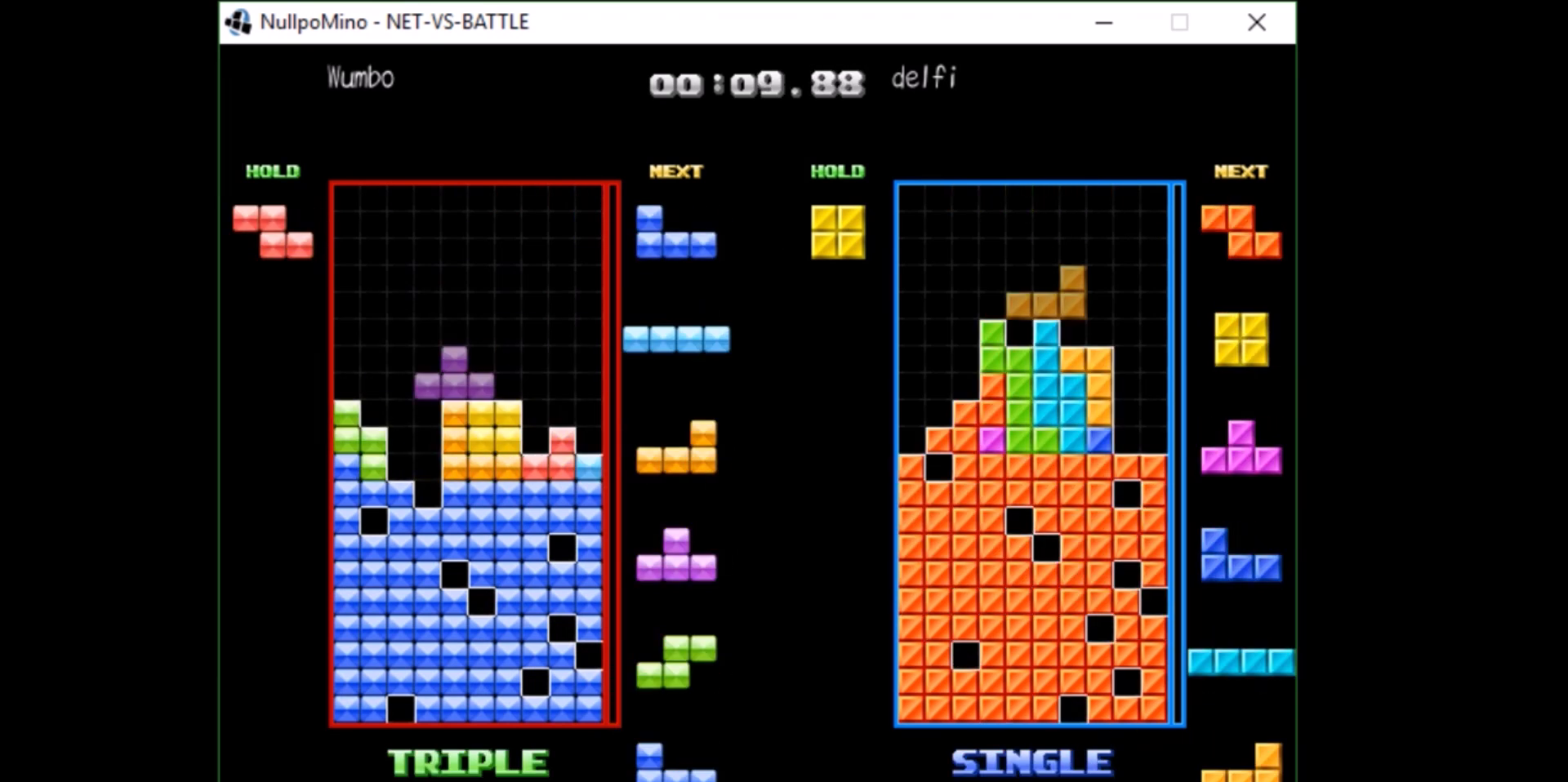
{"keys": [], "events": [[33, "down", "up"], [67, "z", "down"], [167, "down", "down"], [167, "z", "up"], [267, "down", "up"], [300, "right", "up"], [300, "x", "down"], [334, "left", "down"], [400, "down", "down"], [400, "x", "up"], [434, "left", "up"], [501, "down", "up"]]}
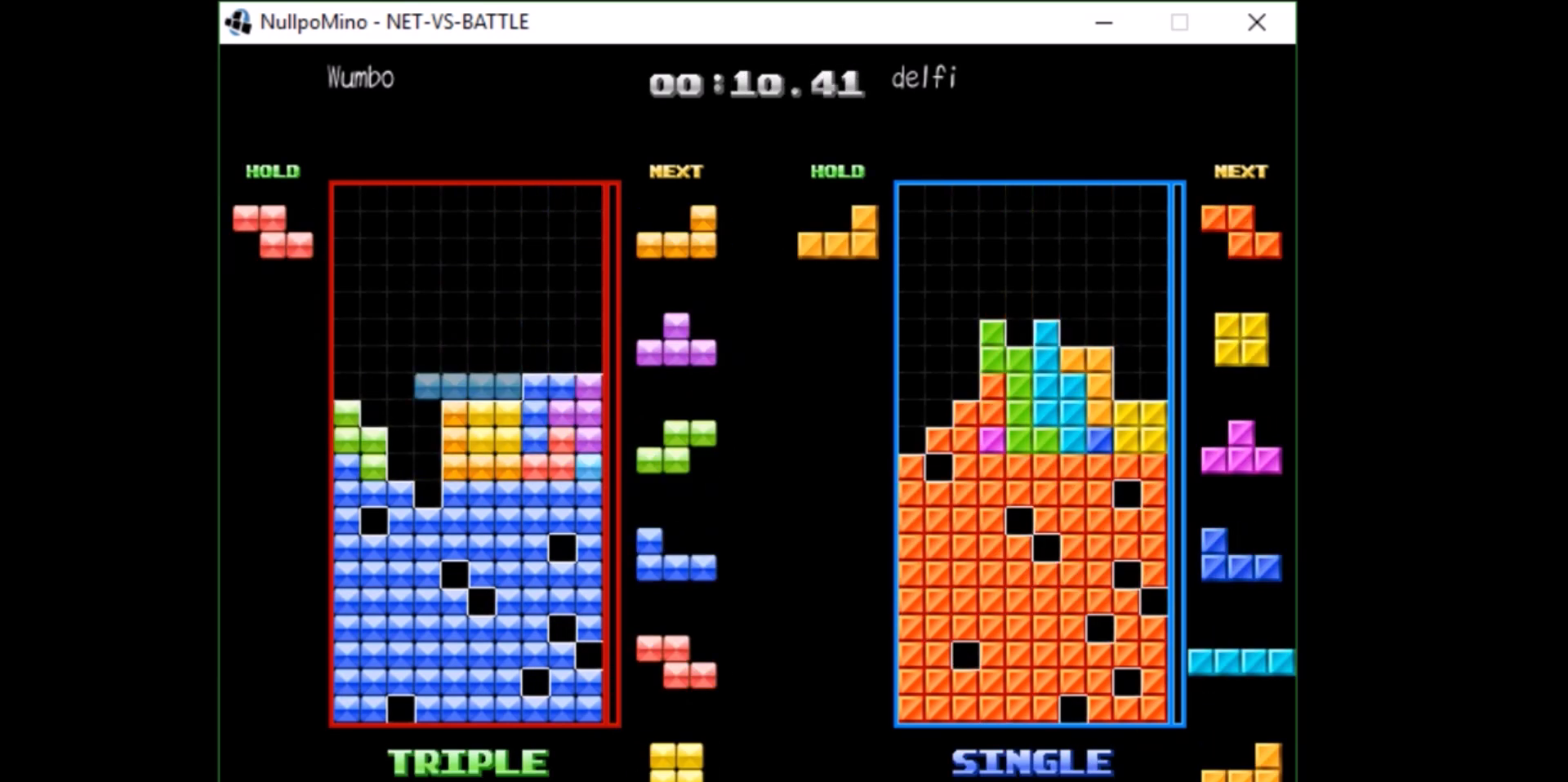
{"keys": ["down"], "events": [[33, "c", "down"], [66, "right", "down"], [66, "x", "down"], [133, "c", "up"], [166, "right", "up"], [166, "x", "up"], [300, "right", "down"], [400, "right", "up"], [500, "down", "down"]]}
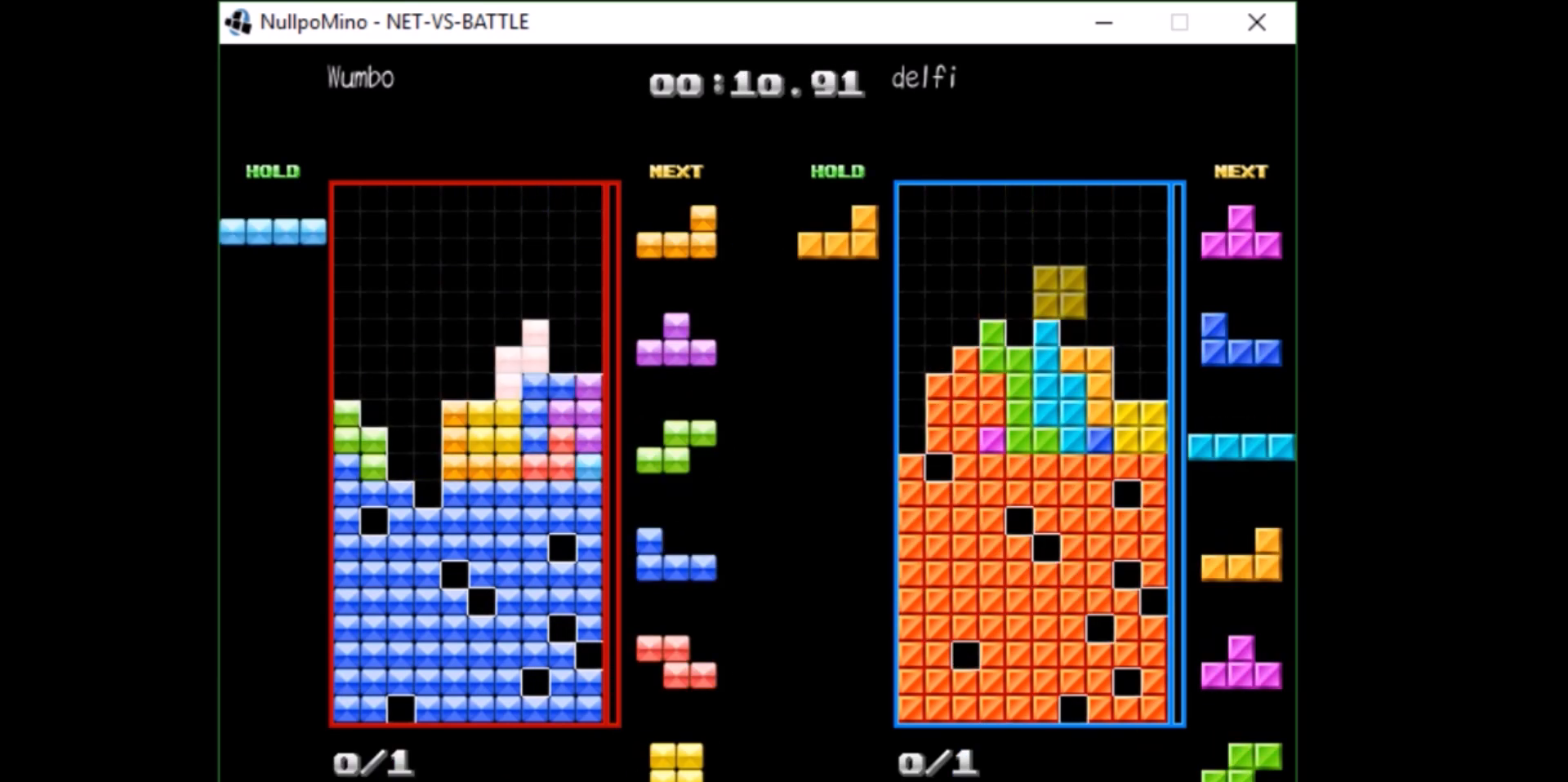
{"keys": ["c", "left"], "events": [[33, "down", "up"], [33, "left", "down"], [133, "z", "down"], [200, "left", "up"], [200, "right", "down"], [234, "right", "up"], [234, "z", "up"], [334, "down", "down"], [367, "down", "up"], [434, "c", "down"], [467, "left", "down"]]}
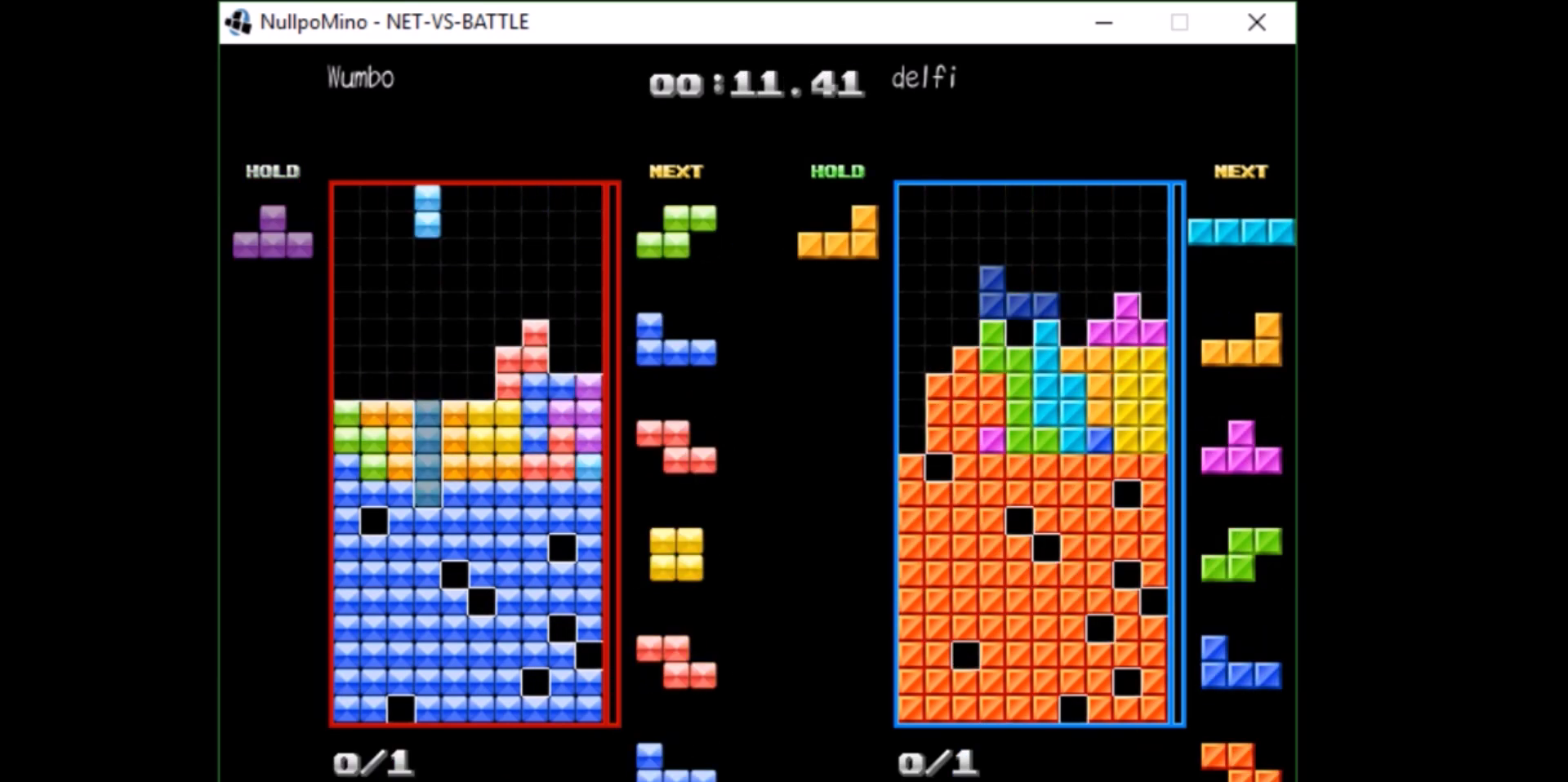
{"keys": [], "events": [[34, "z", "down"], [67, "c", "up"], [67, "left", "up"], [101, "z", "up"], [201, "down", "down"], [267, "down", "up"], [334, "c", "down"], [401, "left", "down"], [434, "c", "up"], [434, "left", "up"]]}
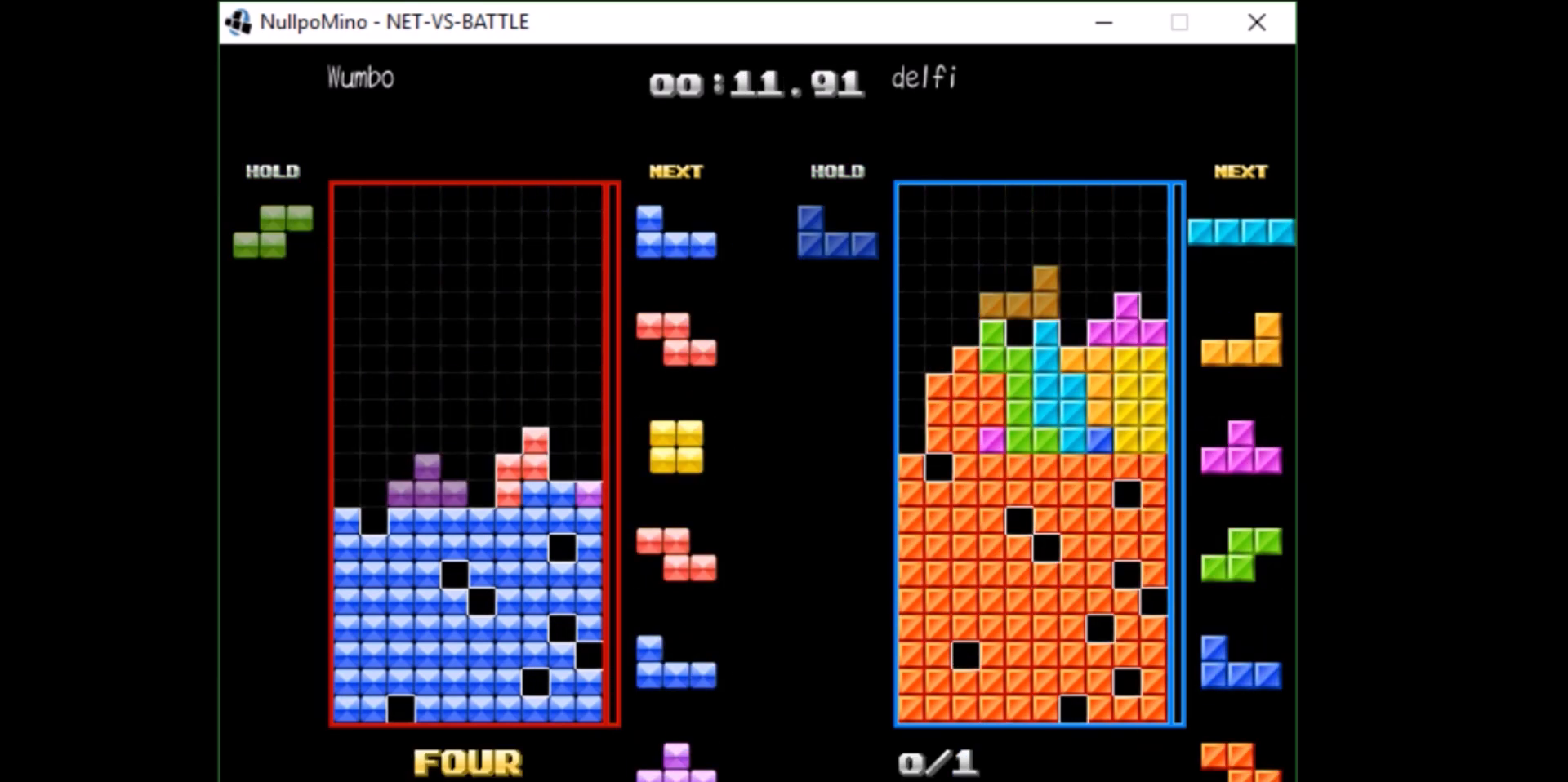
{"keys": ["left", "z"], "events": [[67, "down", "down"], [167, "c", "down"], [167, "down", "up"], [267, "c", "up"], [267, "x", "down"], [334, "down", "down"], [367, "x", "up"], [400, "down", "up"], [467, "z", "down"], [501, "left", "down"]]}
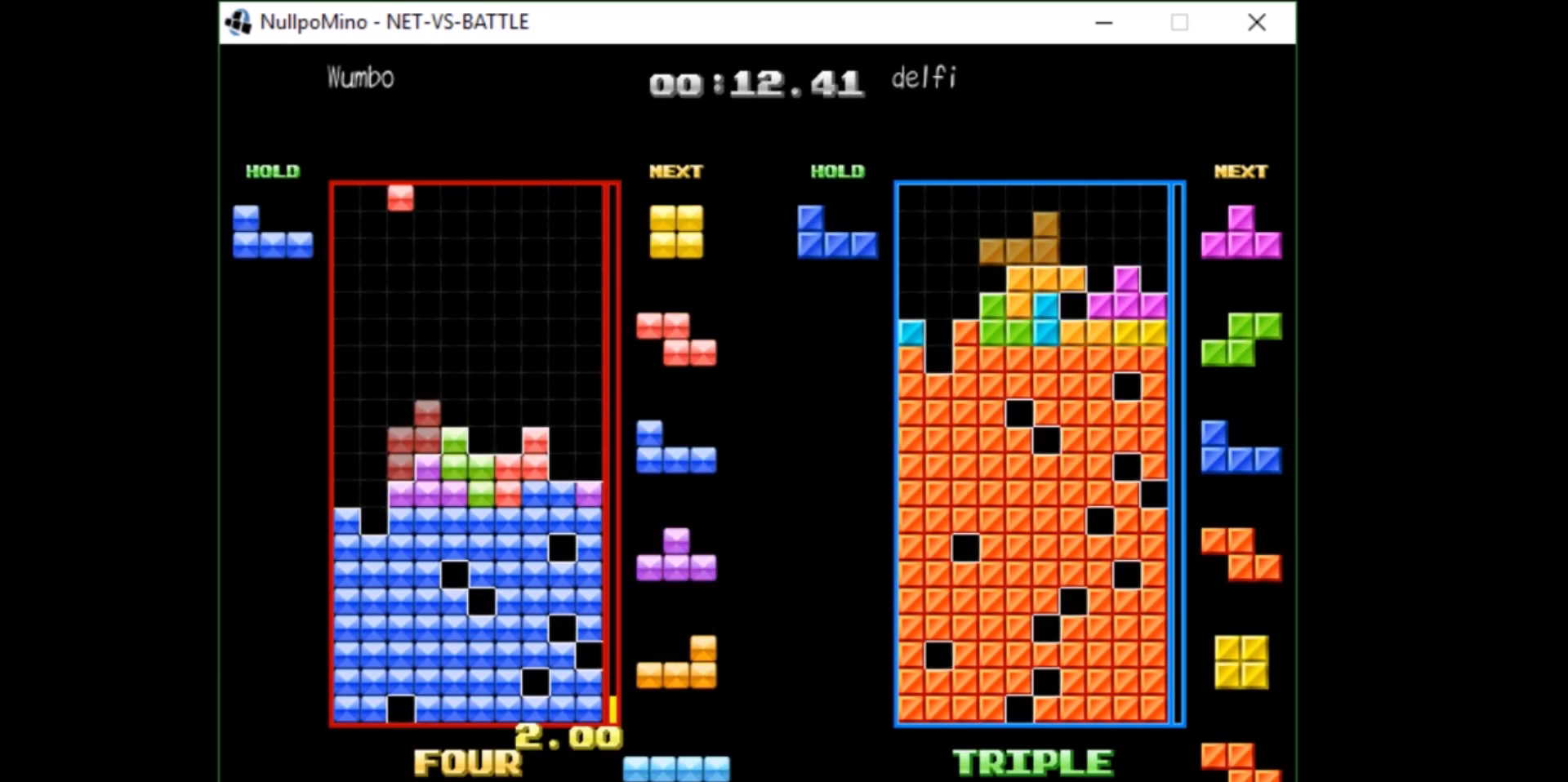
{"keys": ["down"], "events": [[33, "left", "up"], [33, "z", "up"], [133, "down", "down"], [233, "down", "up"], [233, "right", "down"], [367, "right", "up"], [433, "down", "down"]]}
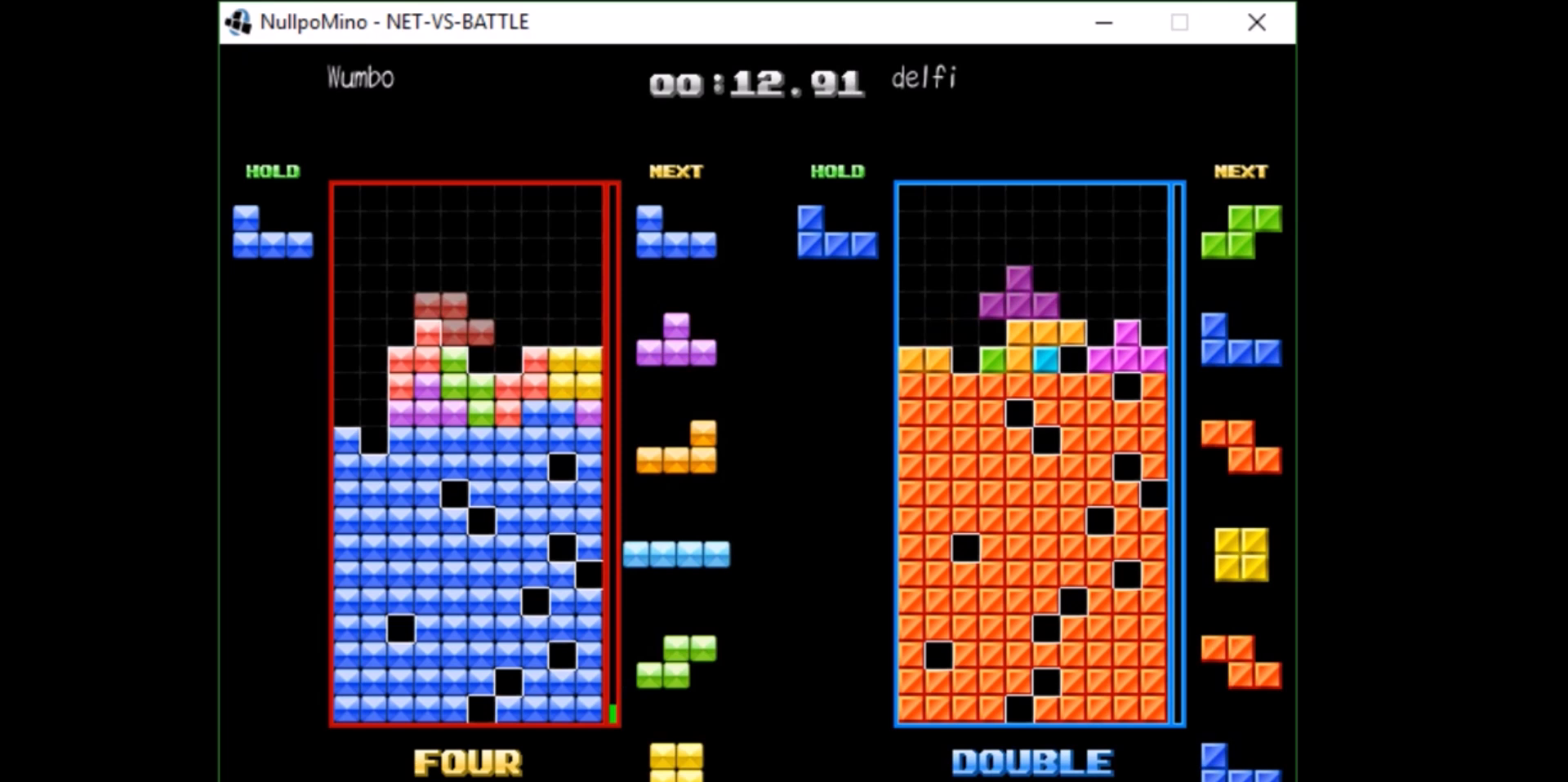
{"keys": ["left", "x"], "events": [[33, "down", "up"], [67, "right", "down"], [100, "right", "up"], [200, "down", "down"], [267, "down", "up"], [334, "left", "down"], [434, "x", "down"]]}
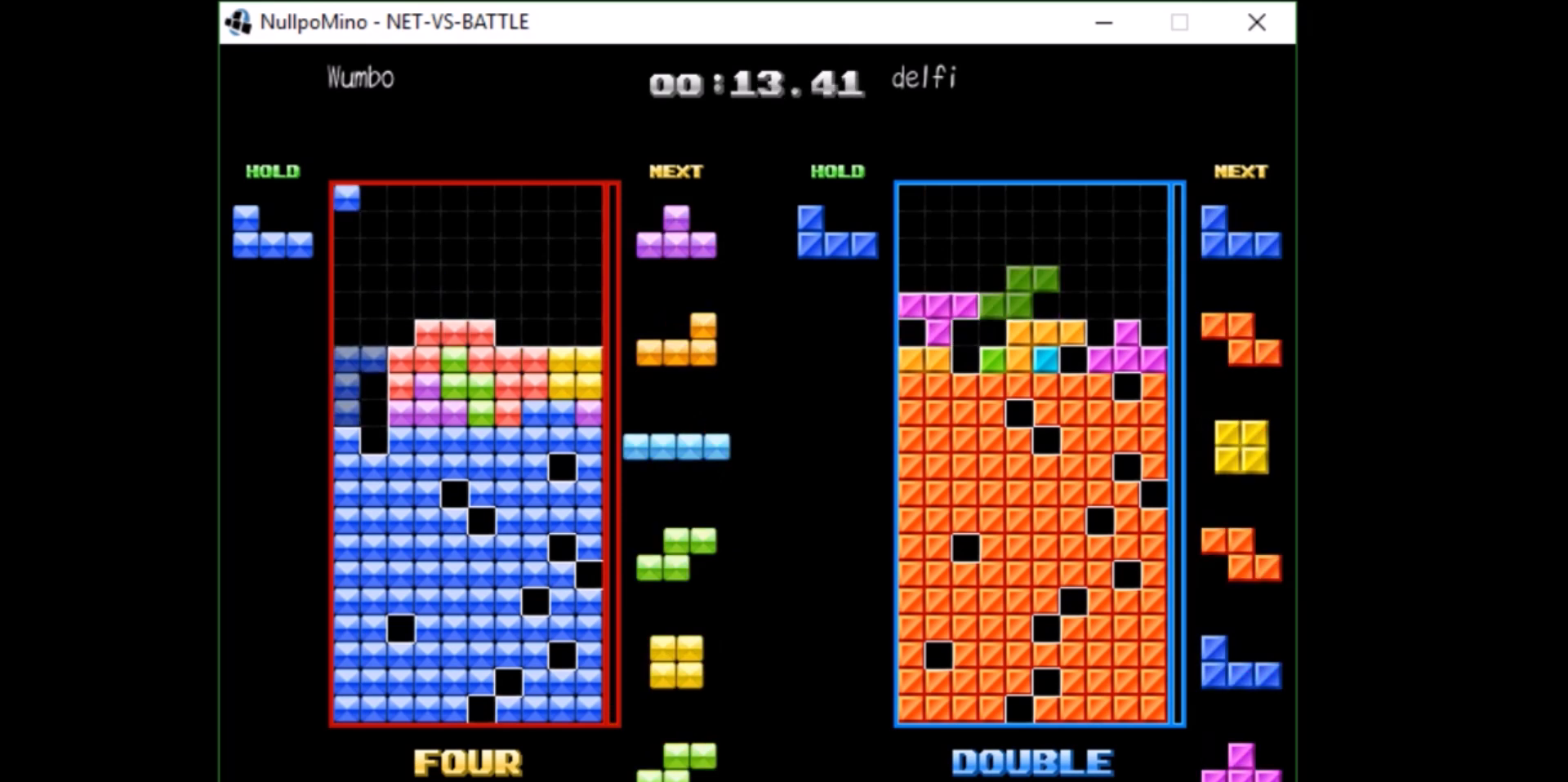
{"keys": ["right", "z"], "events": [[34, "left", "up"], [67, "x", "up"], [134, "down", "down"], [234, "down", "up"], [234, "right", "down"], [267, "c", "down"], [368, "c", "up"], [401, "right", "up"], [468, "right", "down"], [468, "z", "down"]]}
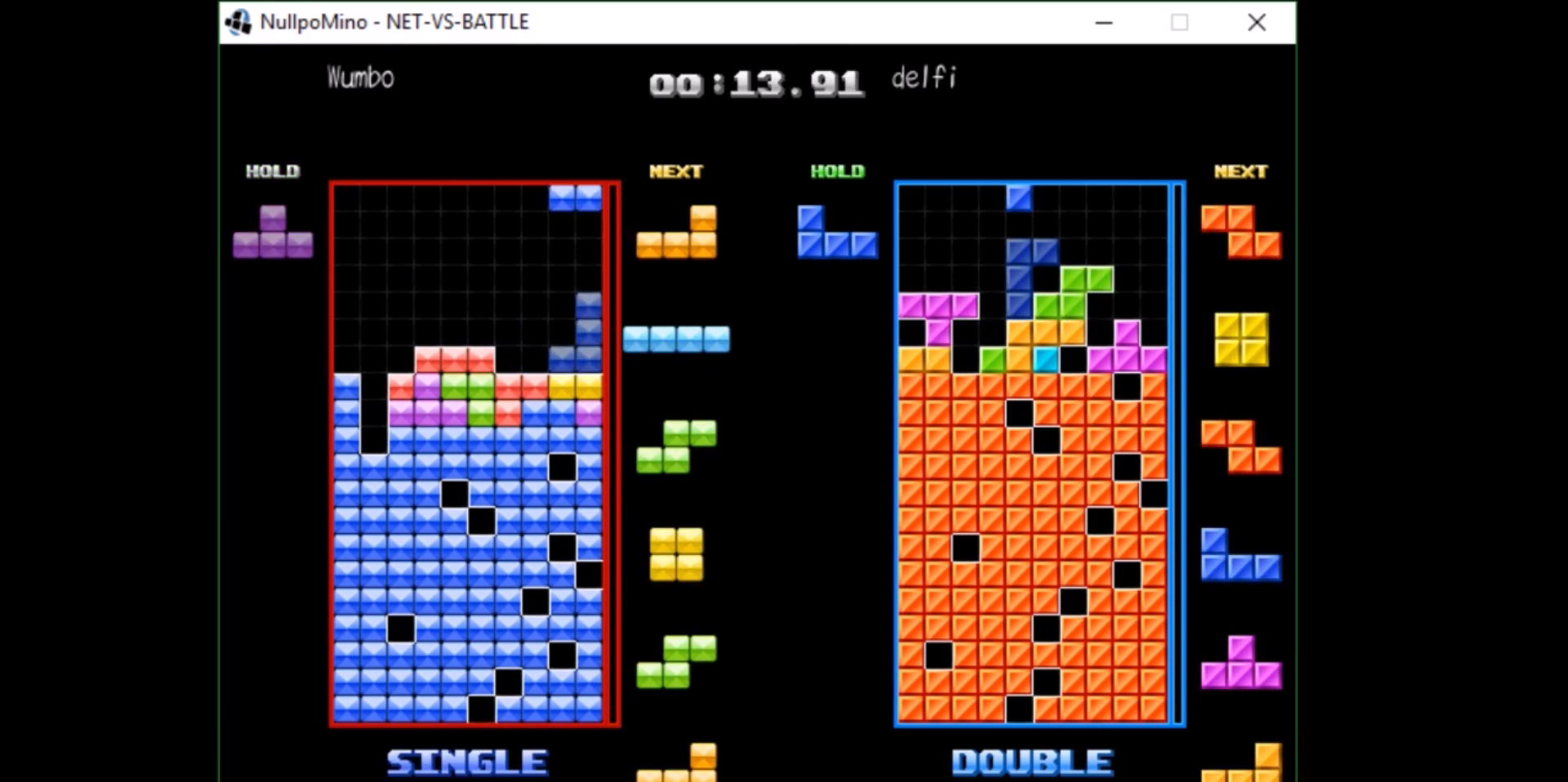
{"keys": ["right"], "events": [[100, "right", "up"], [100, "z", "up"], [200, "down", "down"], [234, "down", "up"], [234, "x", "down"], [300, "right", "down"], [367, "right", "up"], [367, "x", "up"], [467, "right", "down"]]}
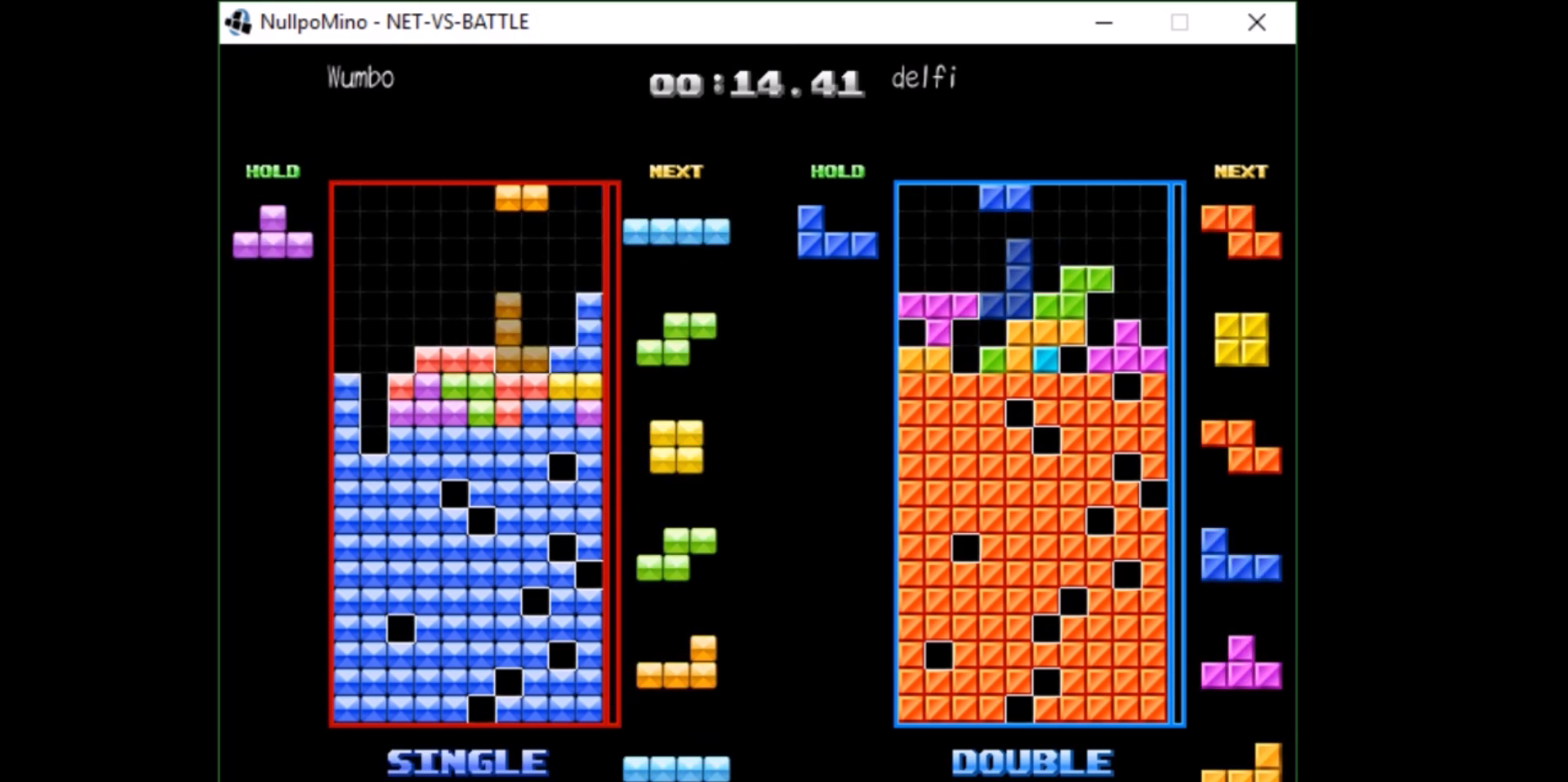
{"keys": ["c", "left"], "events": [[33, "down", "down"], [33, "right", "up"], [66, "left", "down"], [100, "down", "up"], [200, "left", "up"], [266, "z", "down"], [300, "down", "down"], [333, "z", "up"], [400, "down", "up"], [400, "left", "down"], [433, "c", "down"]]}
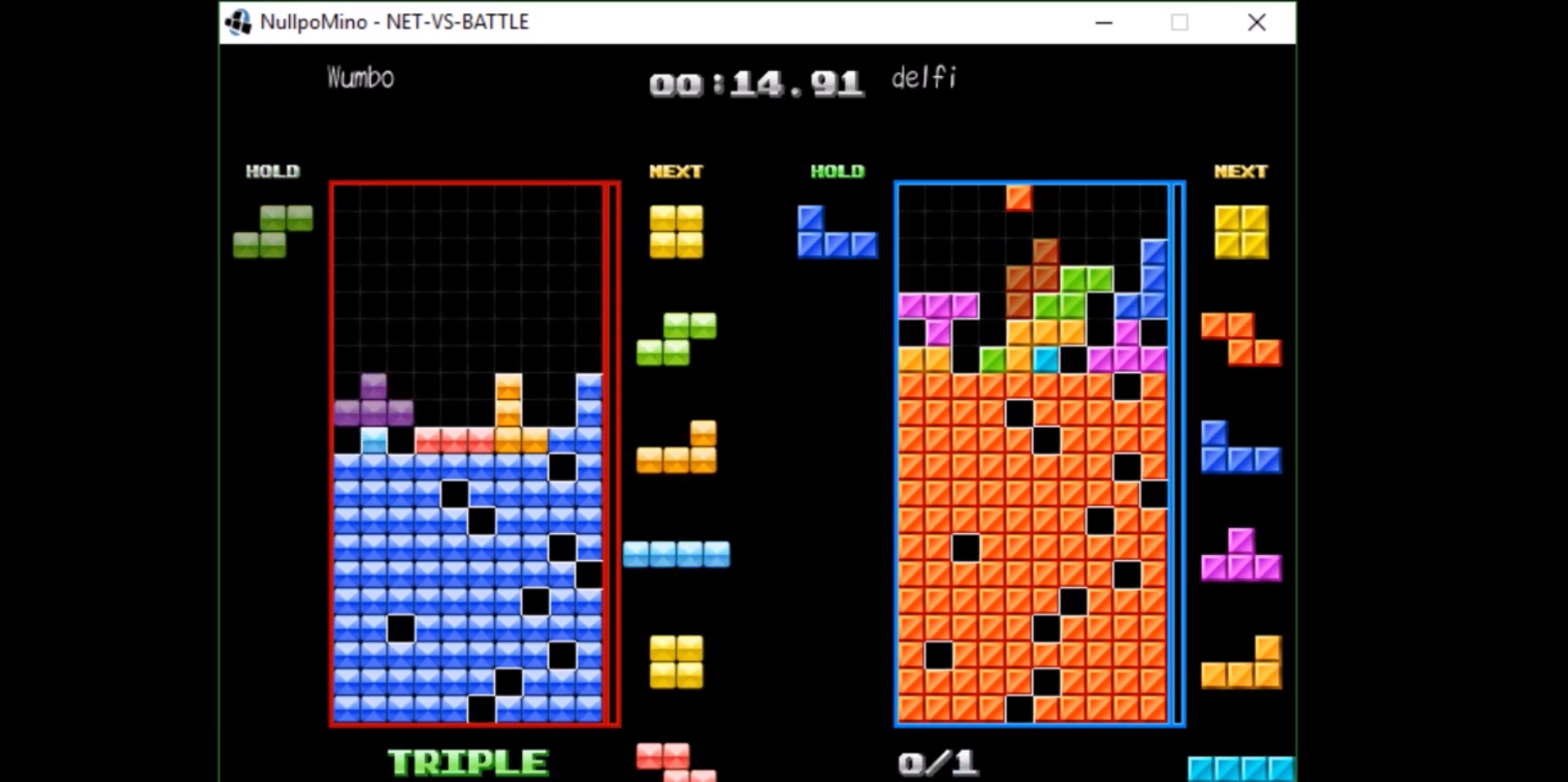
{"keys": ["left", "z"], "events": [[33, "x", "down"], [67, "c", "up"], [67, "left", "up"], [167, "down", "down"], [167, "x", "up"], [234, "down", "up"], [300, "down", "down"], [400, "down", "up"], [467, "left", "down"], [500, "z", "down"]]}
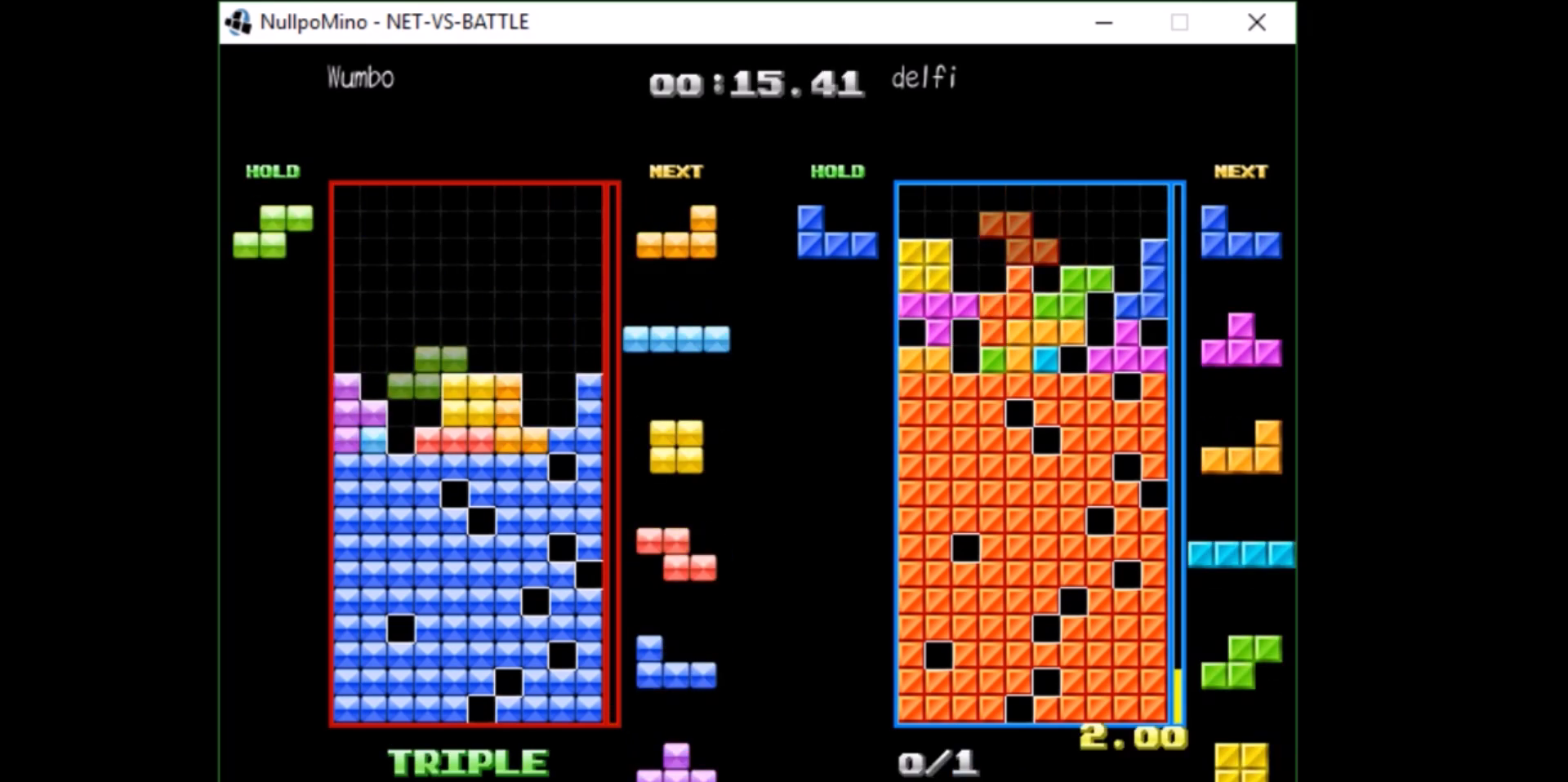
{"keys": [], "events": [[101, "left", "up"], [134, "z", "up"], [234, "down", "down"], [301, "down", "up"], [301, "right", "down"], [334, "x", "down"], [434, "right", "up"], [468, "x", "up"]]}
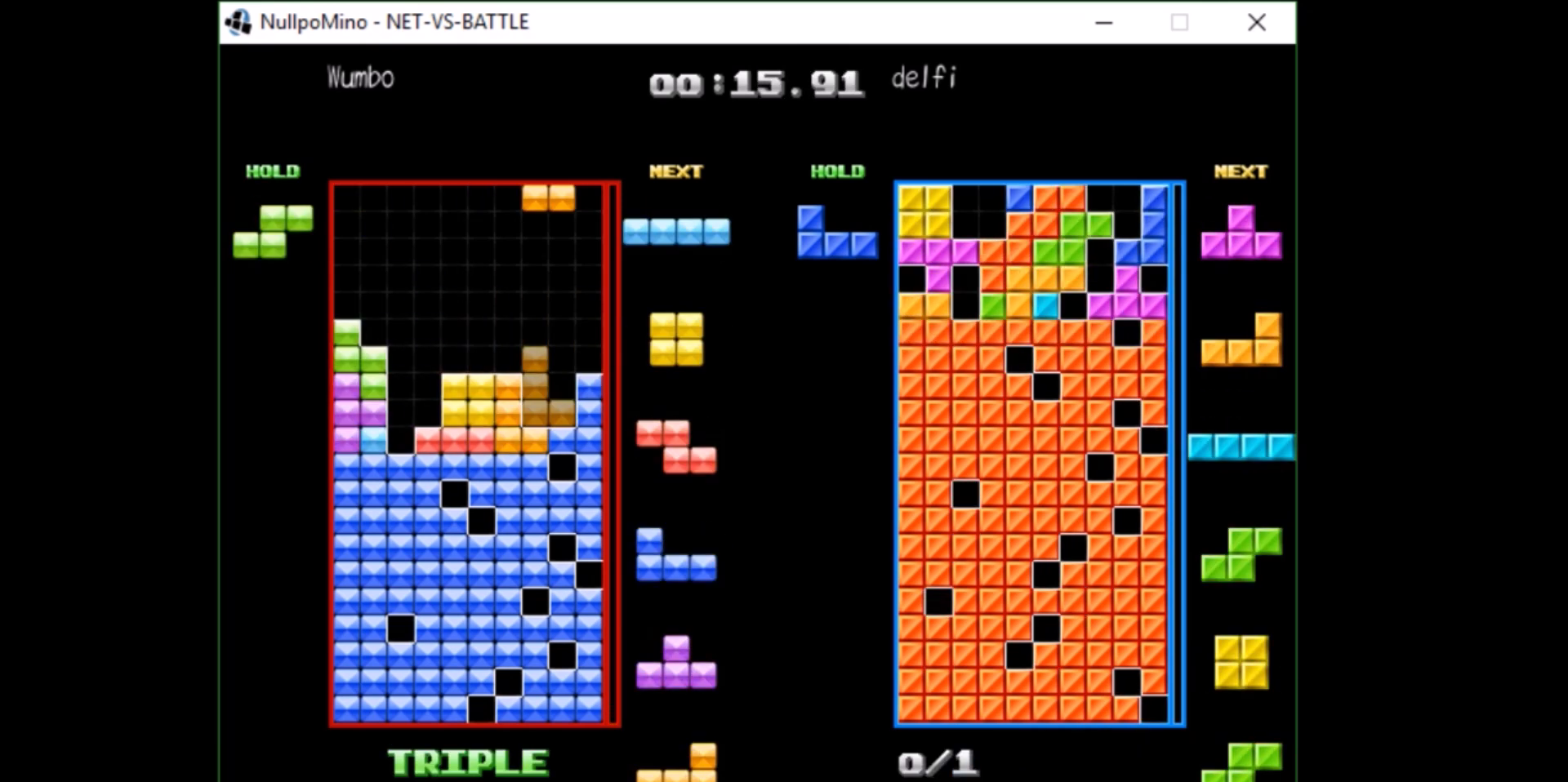
{"keys": ["down"], "events": [[33, "left", "down"], [67, "left", "up"], [167, "down", "down"], [267, "down", "up"], [267, "left", "down"], [300, "c", "down"], [334, "z", "down"], [400, "c", "up"], [434, "left", "up"], [501, "down", "down"], [501, "z", "up"]]}
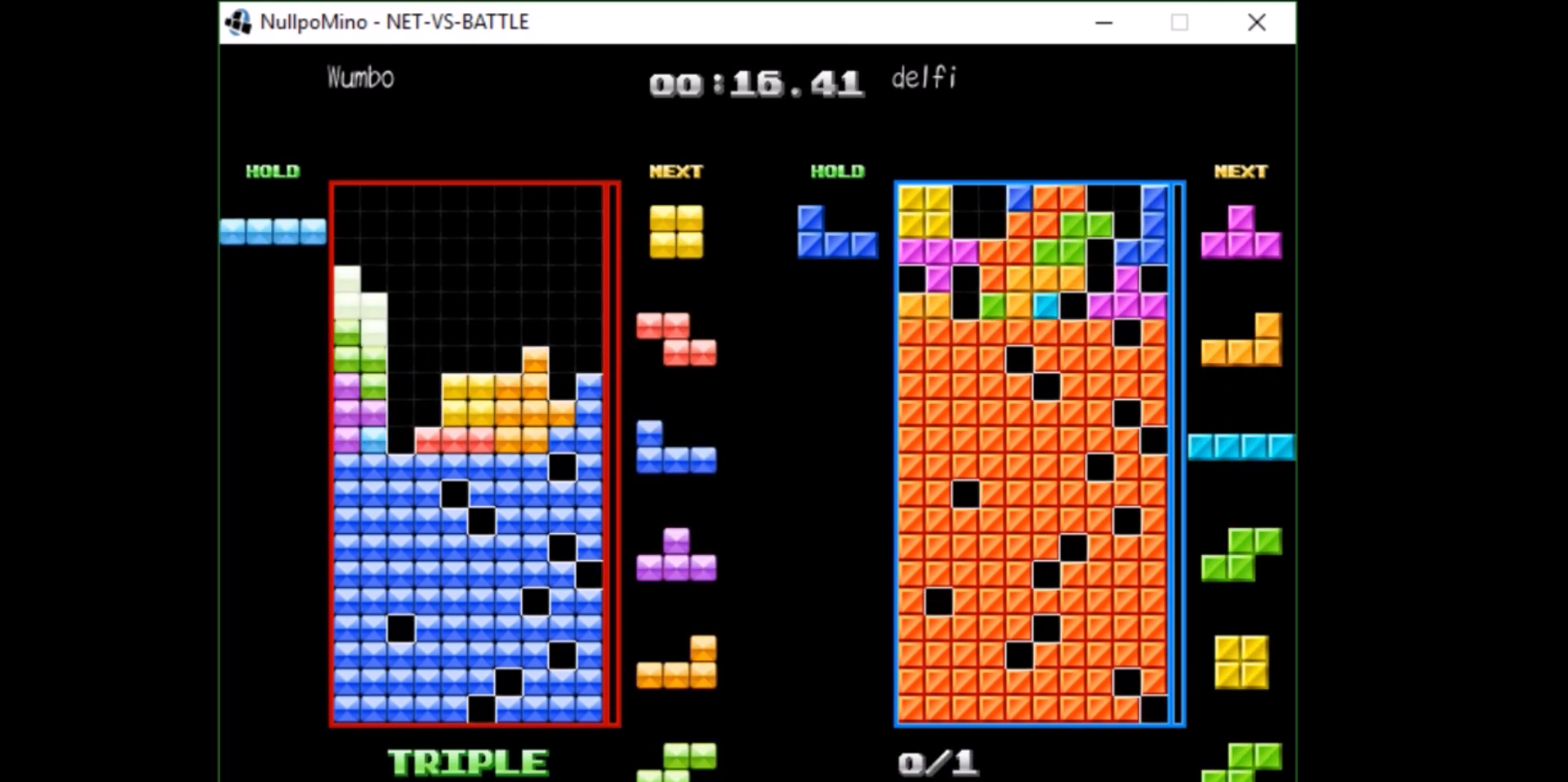
{"keys": [], "events": [[33, "down", "up"], [133, "right", "down"], [166, "right", "up"], [266, "down", "down"], [300, "right", "down"], [367, "down", "up"], [367, "x", "down"], [467, "right", "up"], [500, "x", "up"]]}
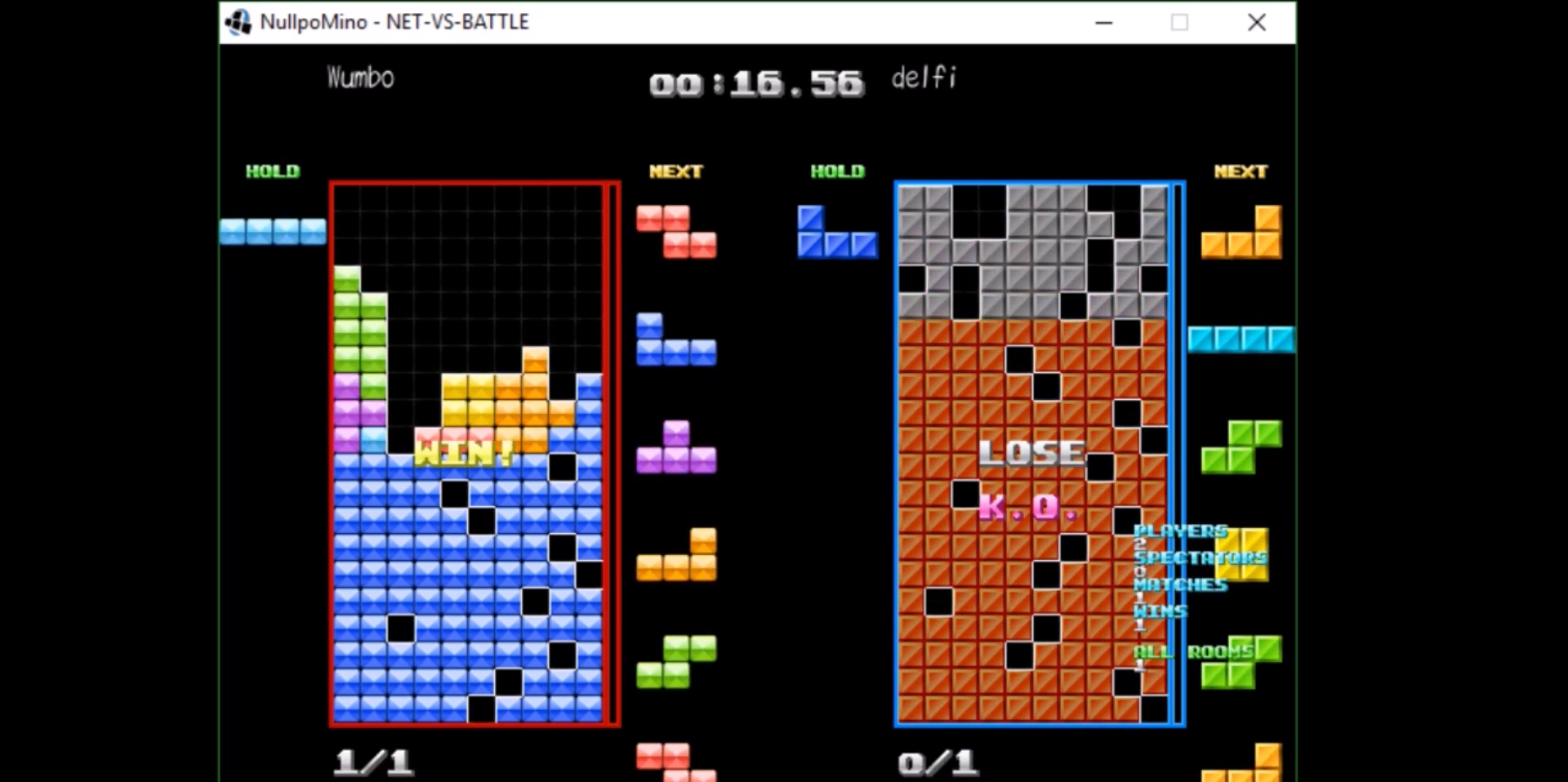
{"keys": [], "events": [[100, "down", "down"], [200, "down", "up"]]}